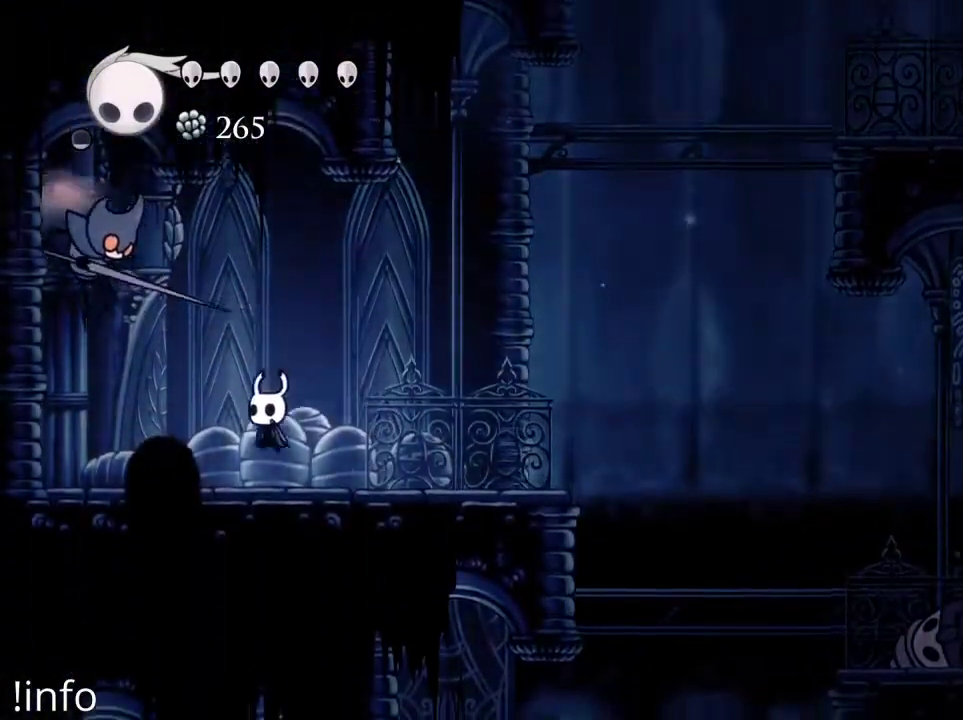
Gameplay with a controller (Xbox layout); each line is a JSON object with the inputs held at the frame after it. "events" lists button and stick changes between this image and that frame as [ms after this image, input, new state], when the widget could be followed in between.
{"buttons": [], "left_stick": "center", "right_stick": "center", "events": [[167, "A", "down"], [267, "DPAD_LEFT", "up"], [267, "DPAD_UP", "down"], [300, "A", "up"], [333, "X", "down"], [433, "X", "up"], [467, "DPAD_UP", "up"]]}
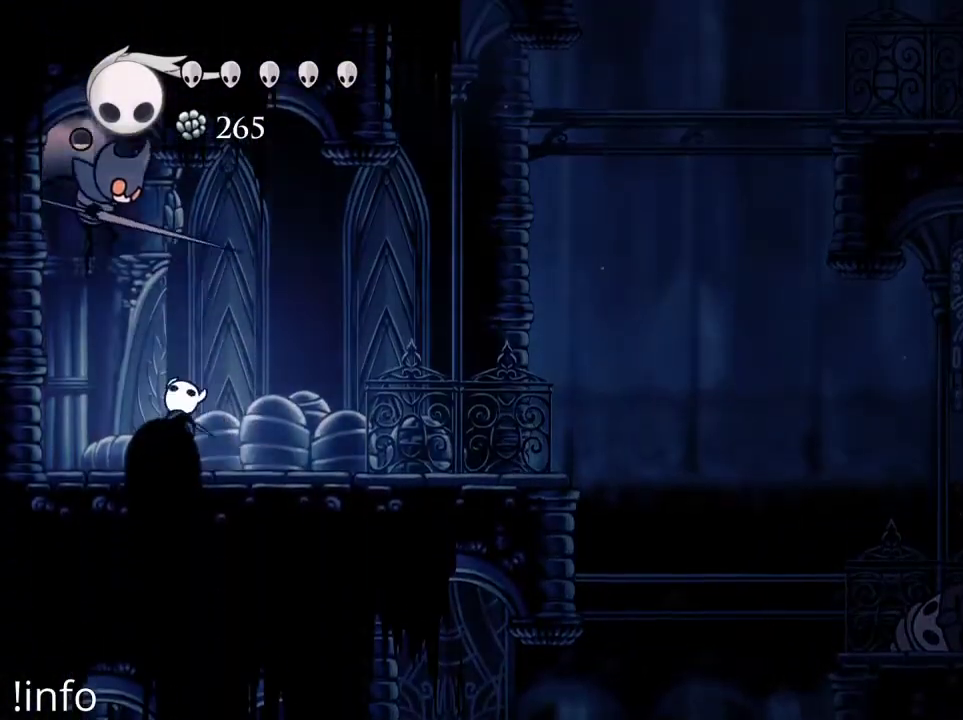
{"buttons": ["DPAD_RIGHT"], "left_stick": "center", "right_stick": "center", "events": [[100, "A", "down"], [133, "DPAD_LEFT", "down"], [200, "DPAD_UP", "down"], [233, "DPAD_LEFT", "up"], [267, "A", "up"], [333, "X", "down"], [400, "X", "up"], [433, "DPAD_UP", "up"], [467, "DPAD_RIGHT", "down"]]}
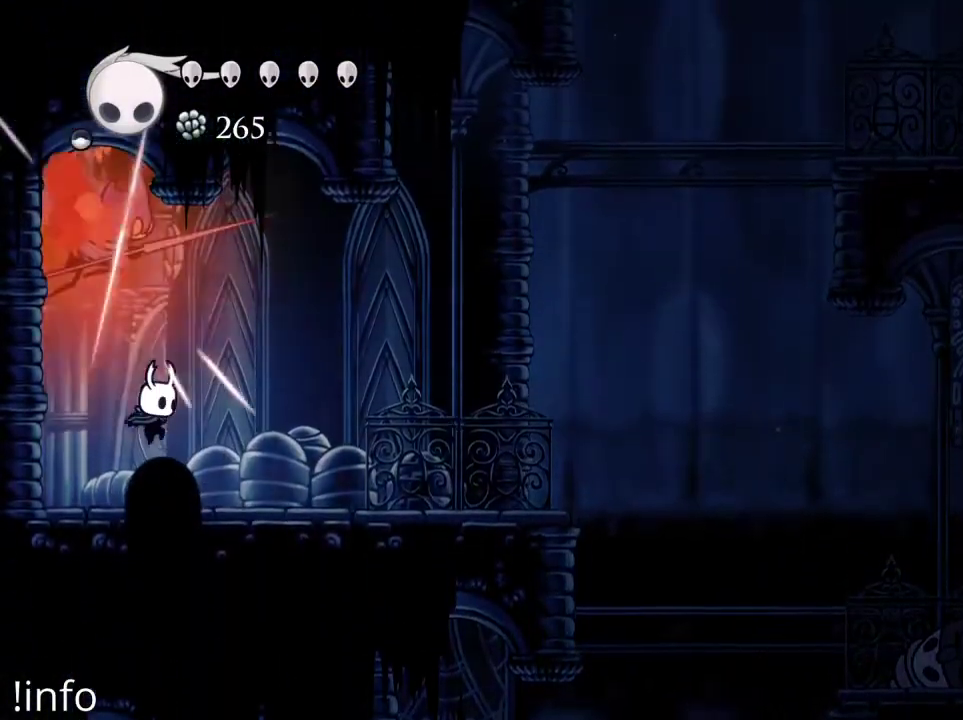
{"buttons": [], "left_stick": "center", "right_stick": "center", "events": [[133, "A", "down"], [133, "DPAD_RIGHT", "up"], [200, "DPAD_LEFT", "down"], [200, "DPAD_UP", "down"], [333, "A", "up"], [333, "DPAD_LEFT", "up"], [367, "X", "down"], [433, "X", "up"], [500, "DPAD_UP", "up"]]}
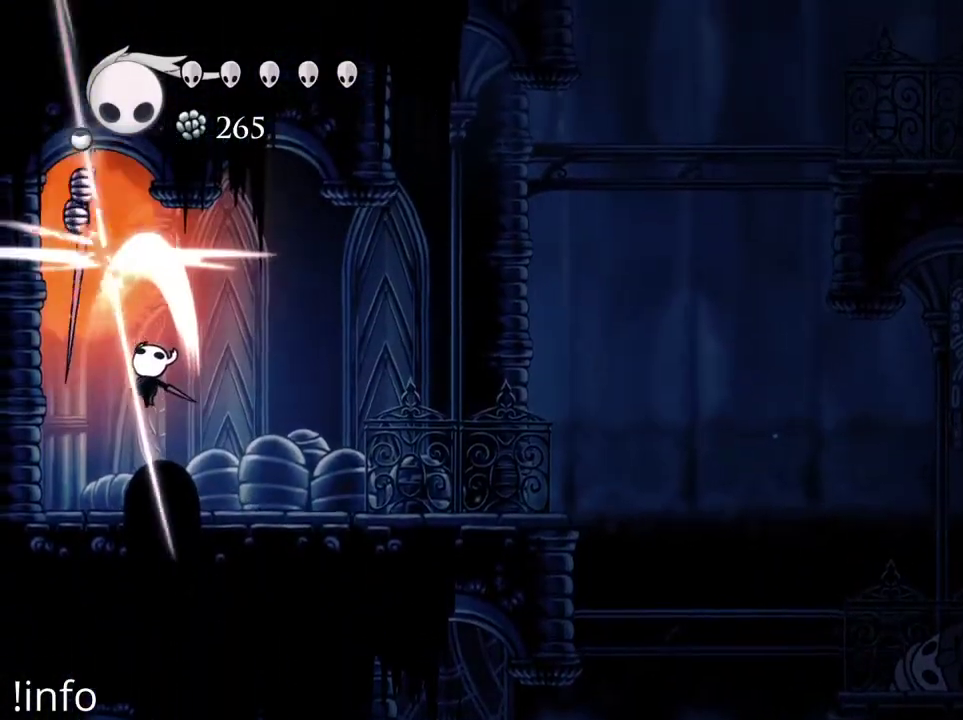
{"buttons": ["DPAD_RIGHT"], "left_stick": "center", "right_stick": "center", "events": [[300, "DPAD_RIGHT", "down"]]}
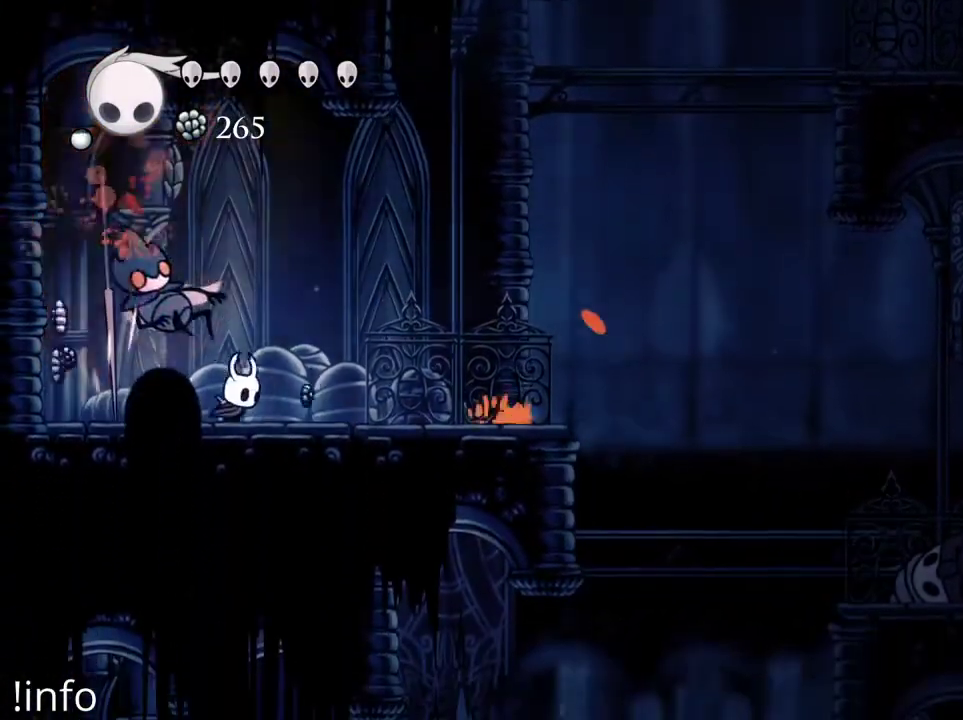
{"buttons": ["DPAD_LEFT"], "left_stick": "center", "right_stick": "center", "events": [[67, "DPAD_RIGHT", "up"], [133, "DPAD_RIGHT", "down"], [400, "DPAD_RIGHT", "up"], [433, "DPAD_LEFT", "down"]]}
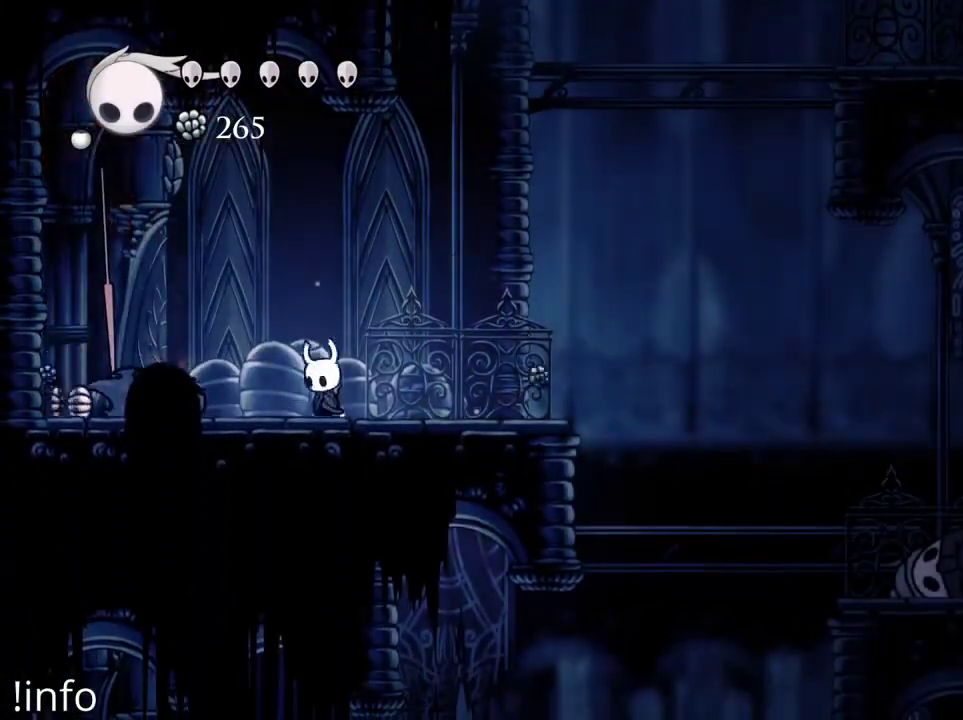
{"buttons": ["DPAD_LEFT"], "left_stick": "center", "right_stick": "center", "events": []}
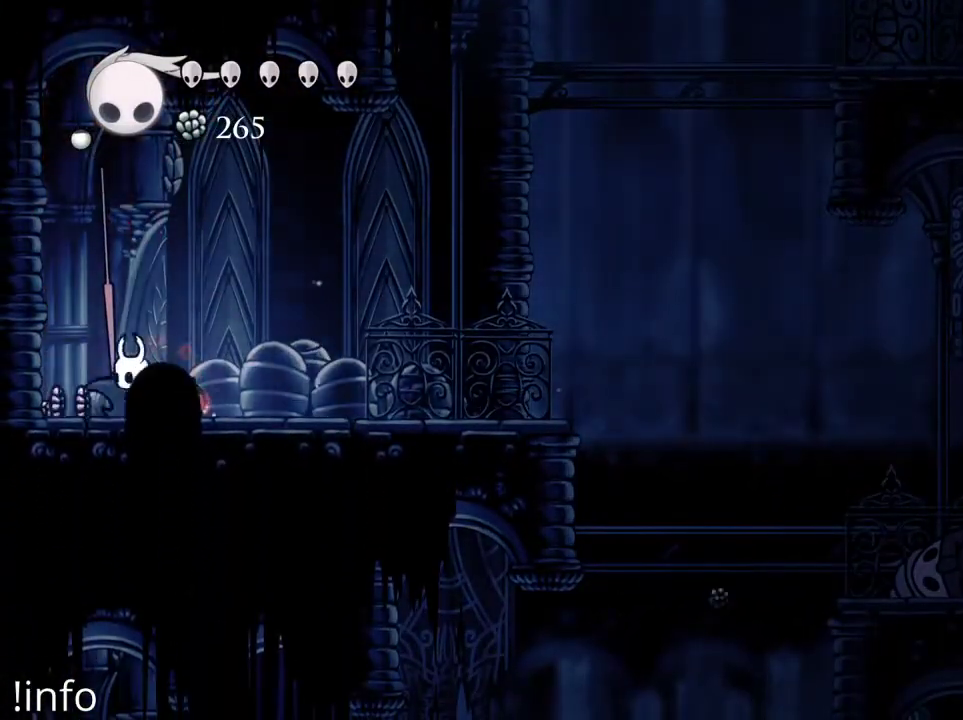
{"buttons": ["DPAD_RIGHT"], "left_stick": "center", "right_stick": "center", "events": [[300, "DPAD_LEFT", "up"], [333, "DPAD_RIGHT", "down"]]}
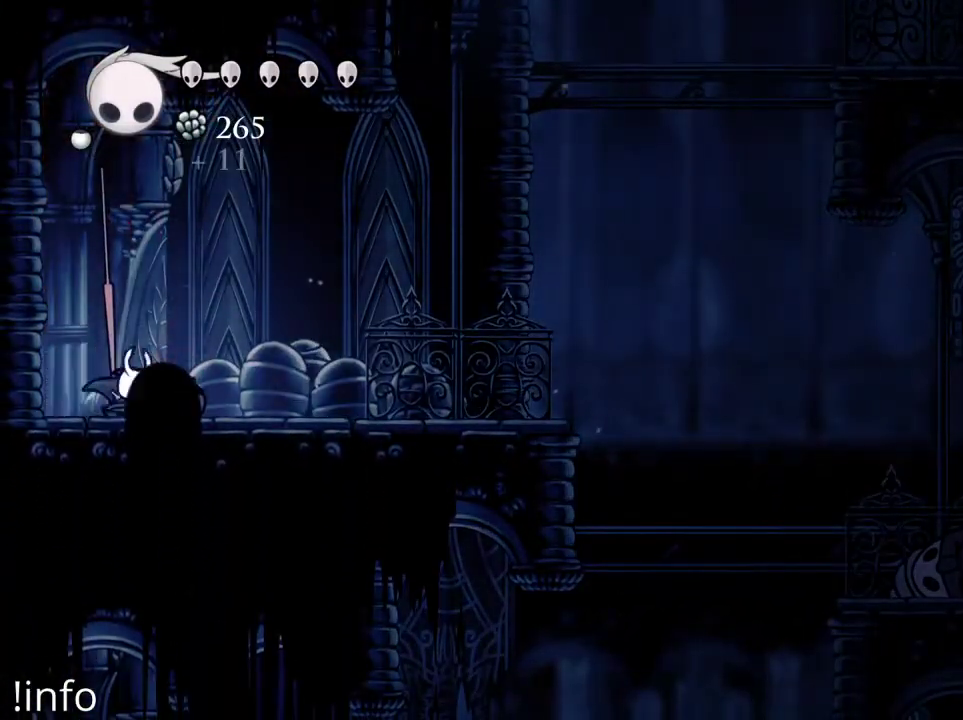
{"buttons": ["DPAD_RIGHT"], "left_stick": "center", "right_stick": "center", "events": [[67, "R2", "down"], [200, "R2", "up"]]}
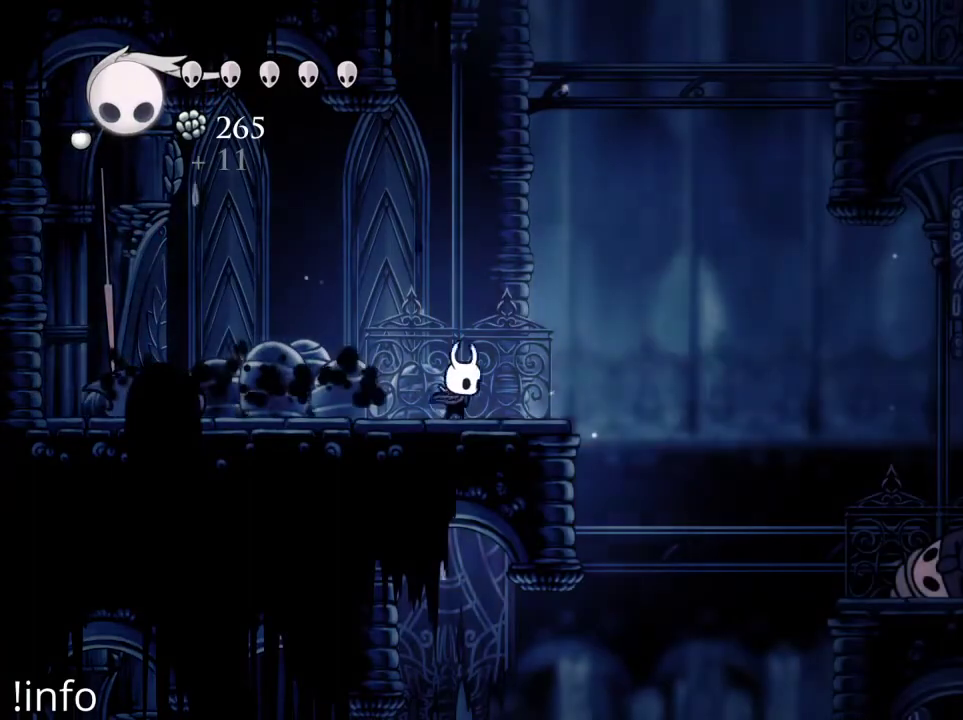
{"buttons": ["DPAD_LEFT"], "left_stick": "center", "right_stick": "center", "events": [[467, "DPAD_LEFT", "down"], [467, "DPAD_RIGHT", "up"]]}
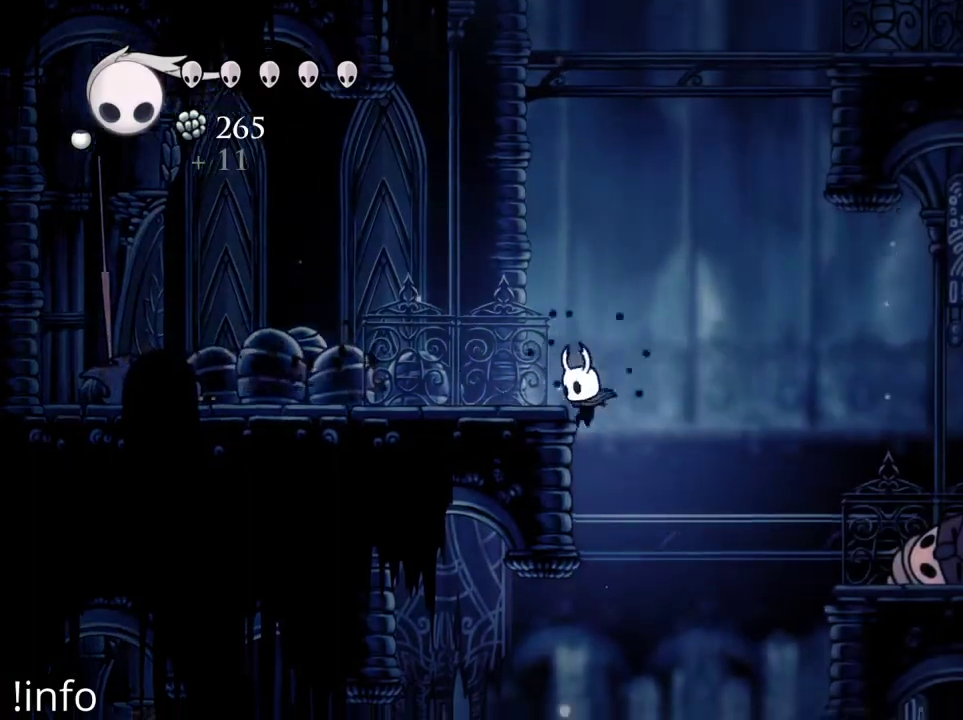
{"buttons": ["DPAD_LEFT"], "left_stick": "center", "right_stick": "center", "events": [[233, "DPAD_LEFT", "up"], [367, "DPAD_LEFT", "down"]]}
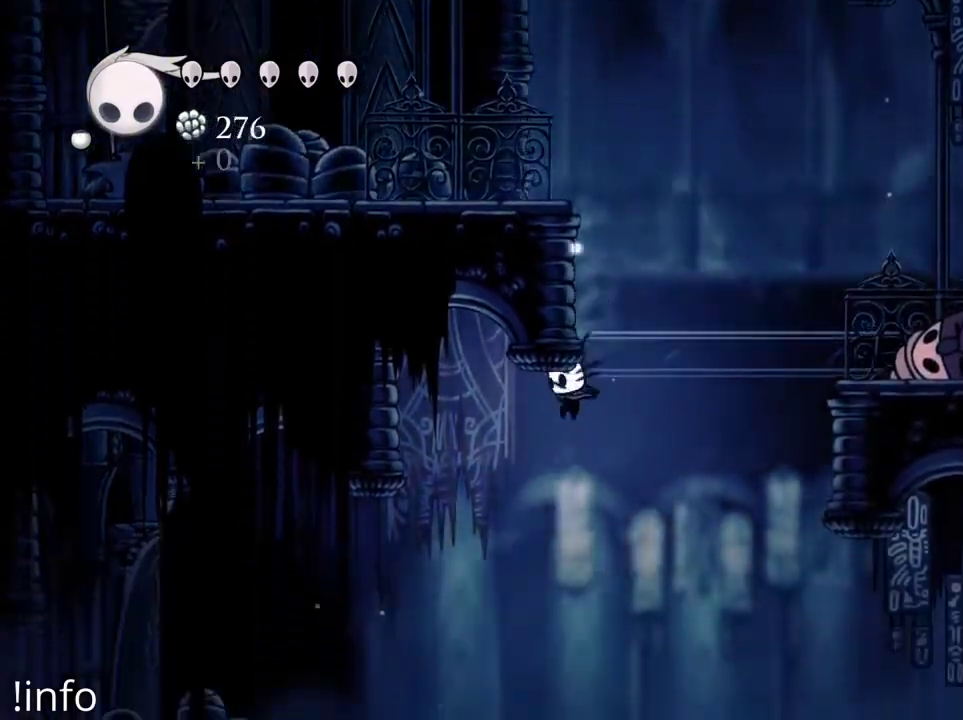
{"buttons": [], "left_stick": "center", "right_stick": "center", "events": [[433, "DPAD_LEFT", "up"]]}
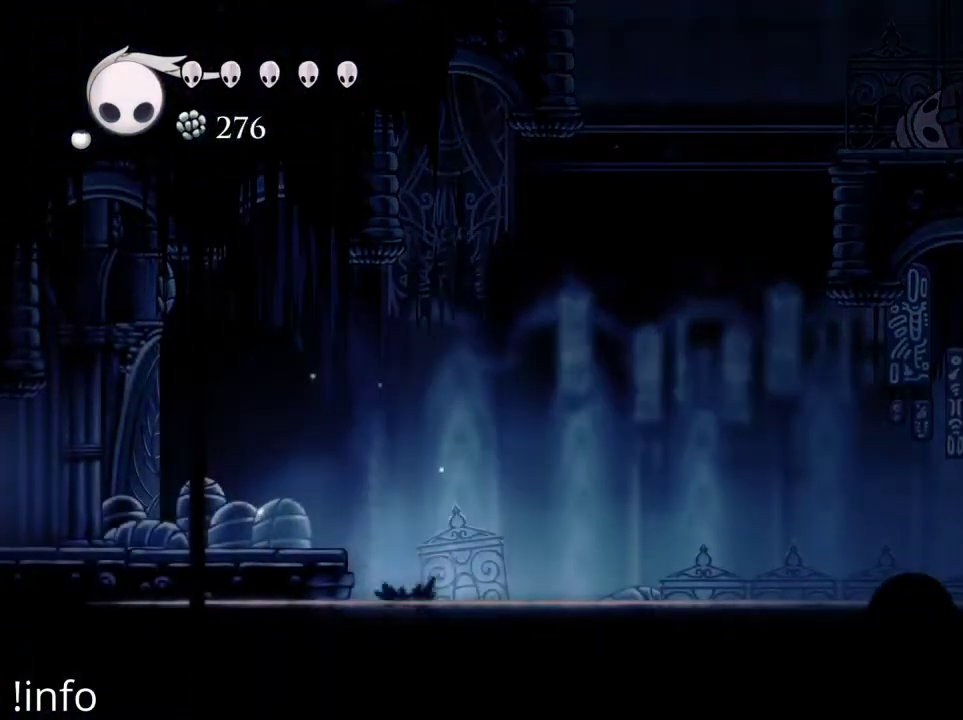
{"buttons": ["R2", "DPAD_LEFT"], "left_stick": "center", "right_stick": "center", "events": [[33, "DPAD_LEFT", "down"], [167, "A", "down"], [400, "A", "up"], [433, "R2", "down"]]}
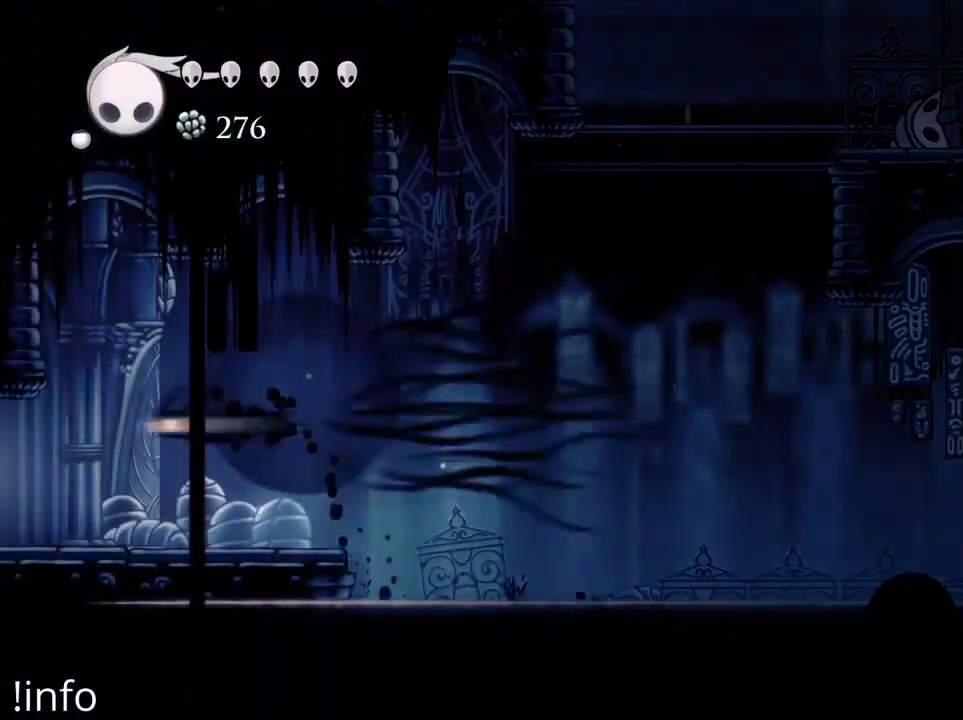
{"buttons": ["R2", "DPAD_LEFT"], "left_stick": "center", "right_stick": "center", "events": [[133, "R2", "up"], [400, "R2", "down"]]}
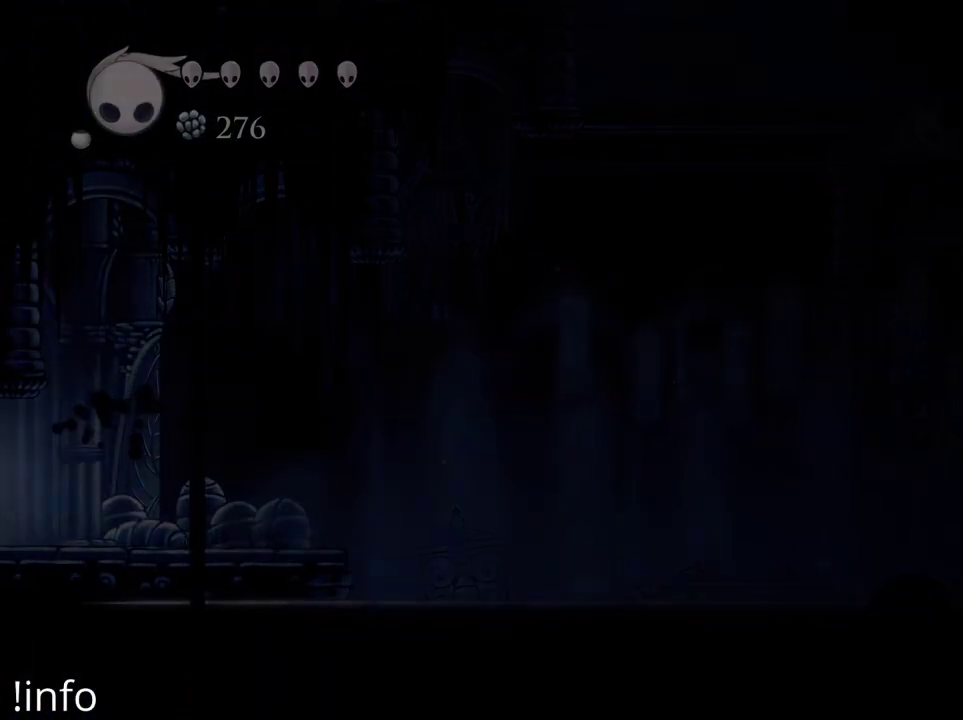
{"buttons": [], "left_stick": "center", "right_stick": "center", "events": [[67, "R2", "up"], [200, "DPAD_LEFT", "up"]]}
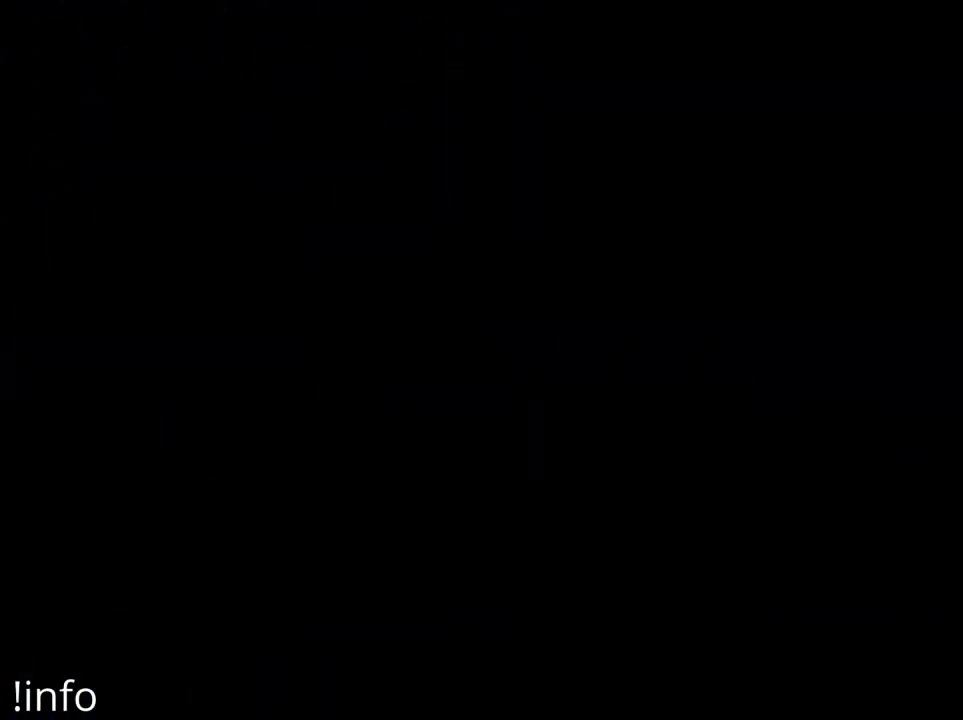
{"buttons": [], "left_stick": "center", "right_stick": "center", "events": []}
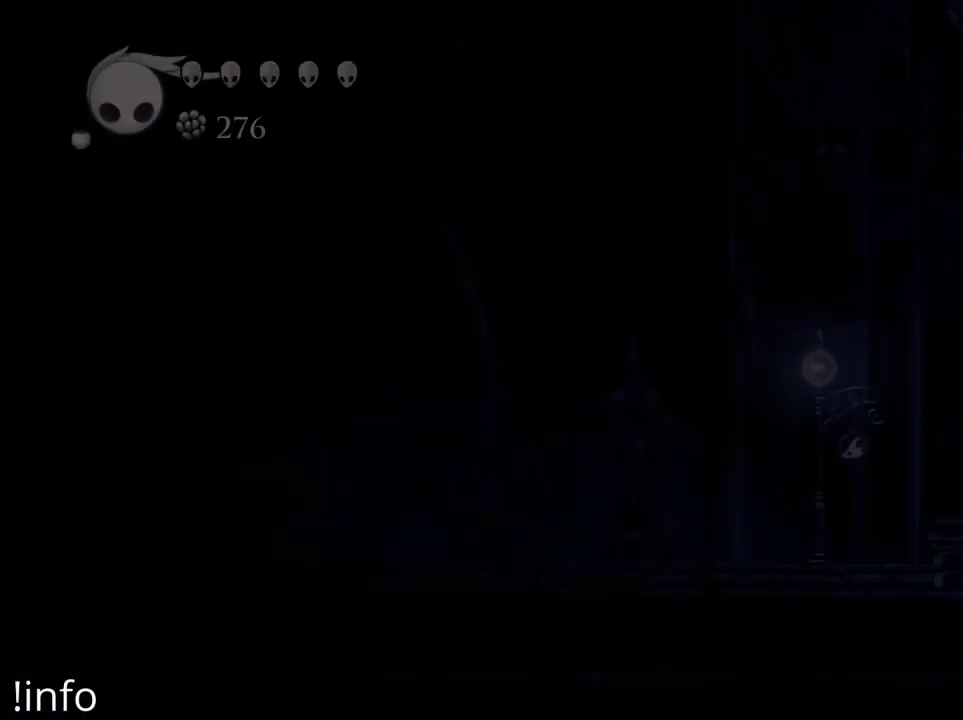
{"buttons": ["DPAD_LEFT"], "left_stick": "center", "right_stick": "center", "events": [[433, "DPAD_LEFT", "down"]]}
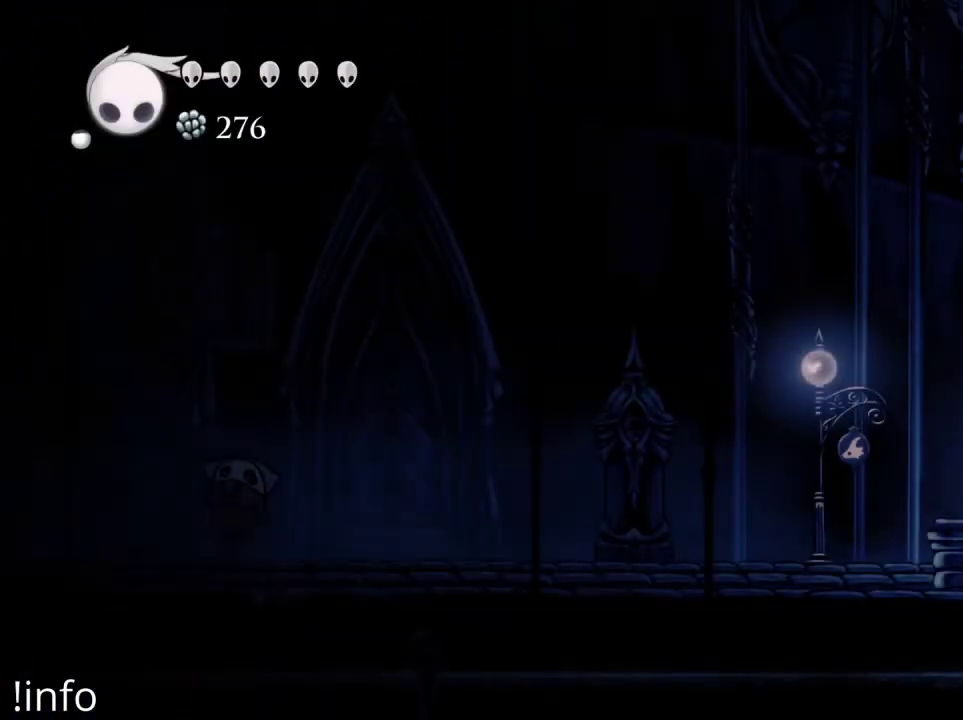
{"buttons": ["DPAD_LEFT"], "left_stick": "center", "right_stick": "center", "events": [[133, "R2", "down"], [400, "R2", "up"]]}
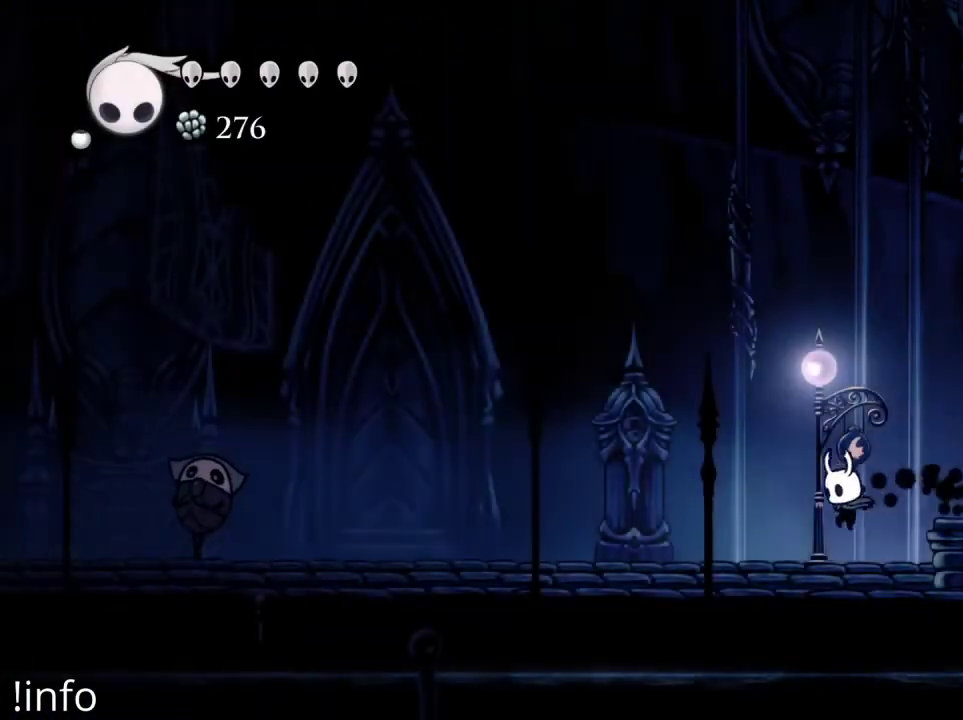
{"buttons": ["R2", "DPAD_LEFT"], "left_stick": "center", "right_stick": "center", "events": [[33, "R2", "down"], [167, "R2", "up"], [267, "R2", "down"]]}
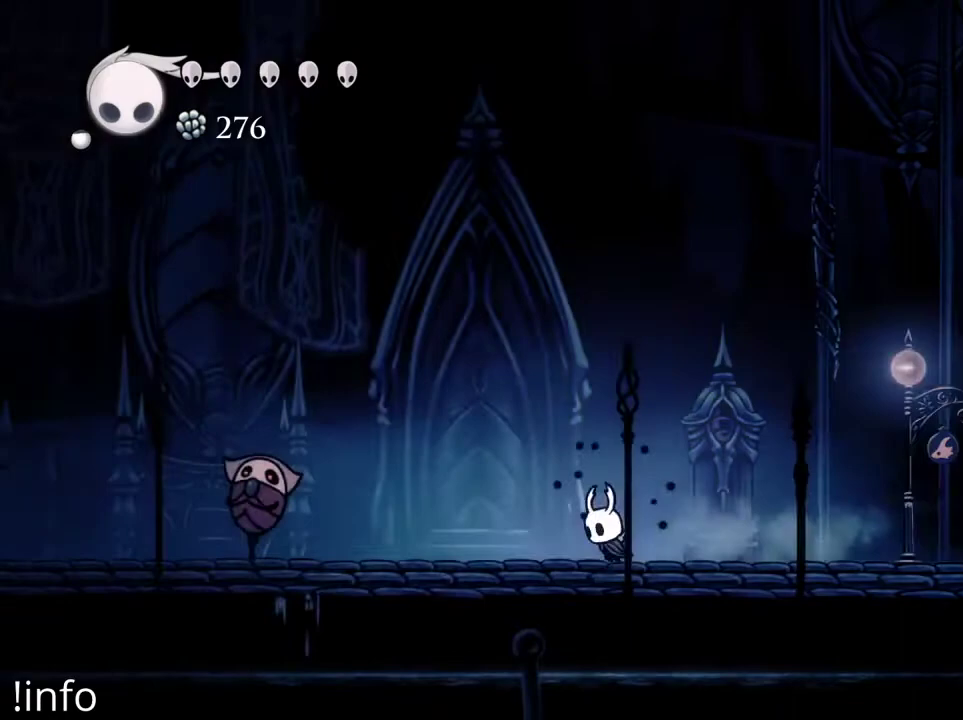
{"buttons": ["X", "DPAD_LEFT"], "left_stick": "center", "right_stick": "center", "events": [[233, "R2", "up"], [500, "X", "down"]]}
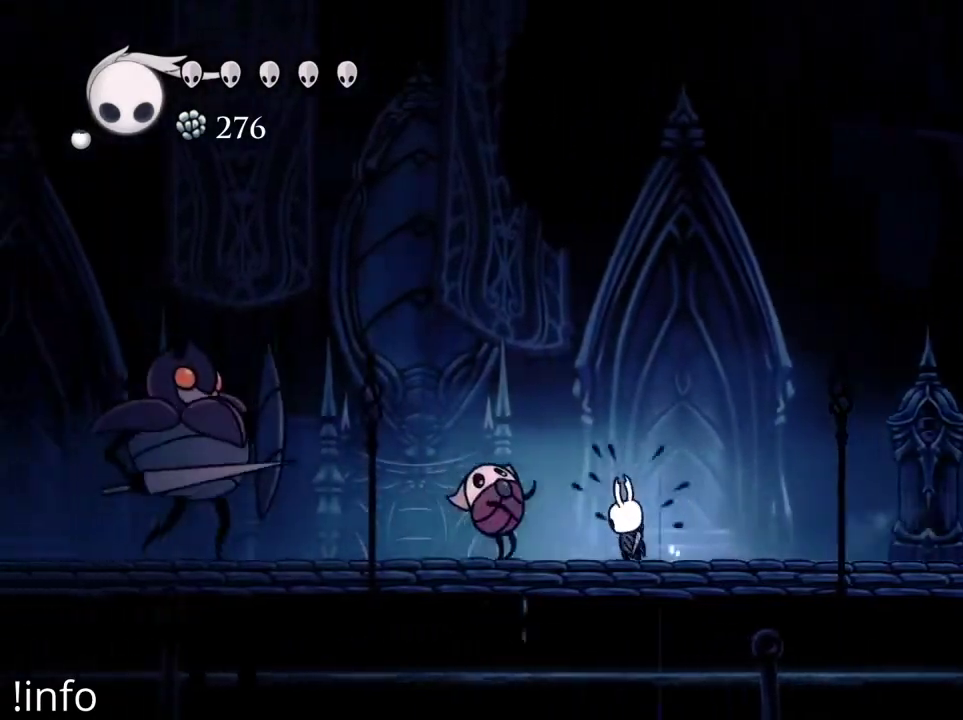
{"buttons": ["DPAD_LEFT"], "left_stick": "center", "right_stick": "center", "events": [[100, "X", "up"], [167, "X", "down"], [267, "X", "up"], [367, "X", "down"], [467, "X", "up"]]}
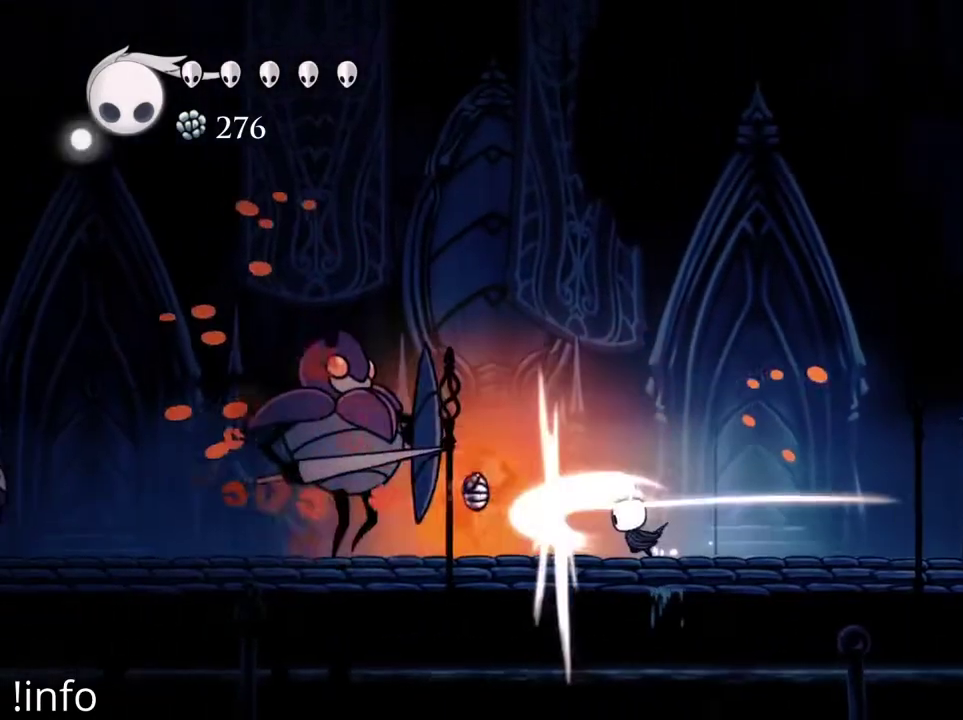
{"buttons": ["DPAD_RIGHT"], "left_stick": "center", "right_stick": "center", "events": [[33, "X", "down"], [133, "X", "up"], [267, "X", "down"], [367, "DPAD_LEFT", "up"], [367, "X", "up"], [500, "DPAD_RIGHT", "down"]]}
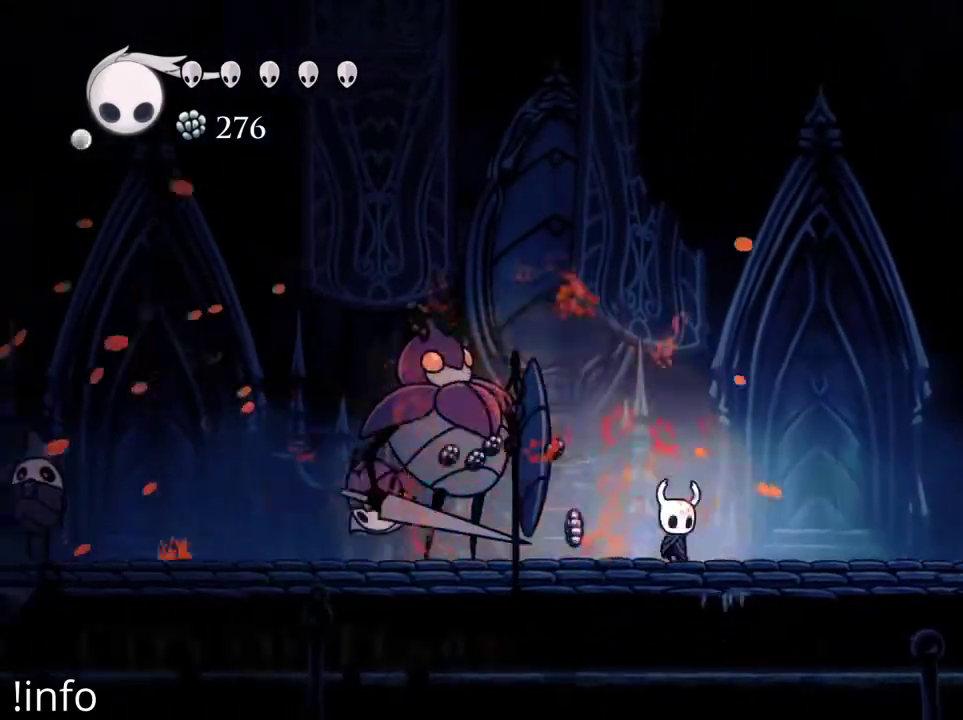
{"buttons": ["A", "DPAD_LEFT"], "left_stick": "center", "right_stick": "center", "events": [[200, "DPAD_RIGHT", "up"], [267, "A", "down"], [267, "DPAD_LEFT", "down"]]}
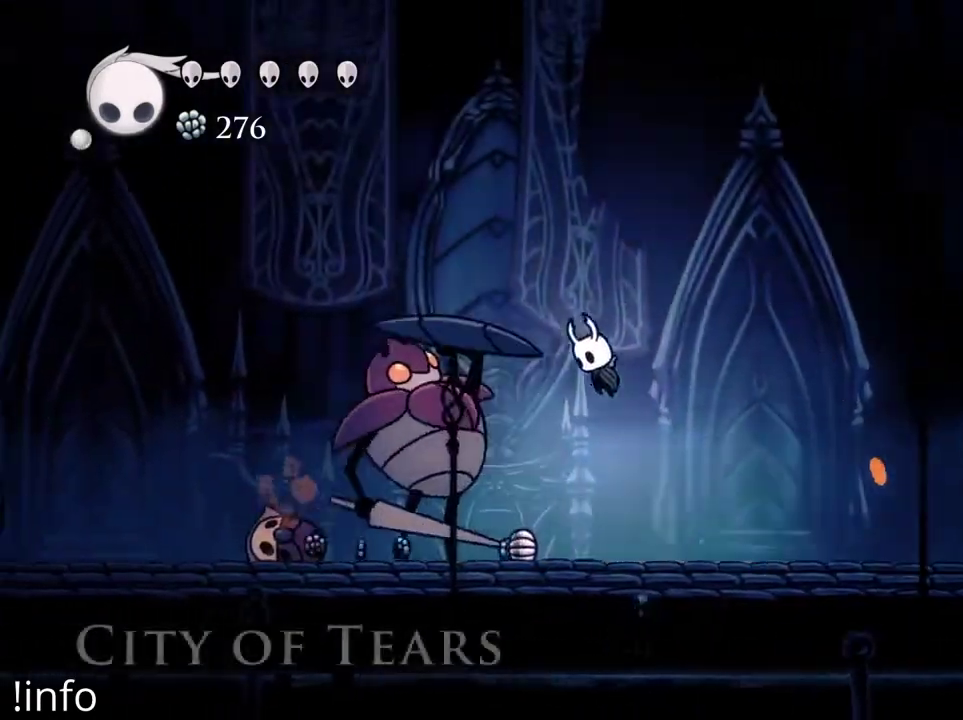
{"buttons": ["DPAD_DOWN"], "left_stick": "center", "right_stick": "center", "events": [[267, "A", "up"], [333, "DPAD_DOWN", "down"], [367, "X", "down"], [400, "DPAD_LEFT", "up"], [500, "X", "up"]]}
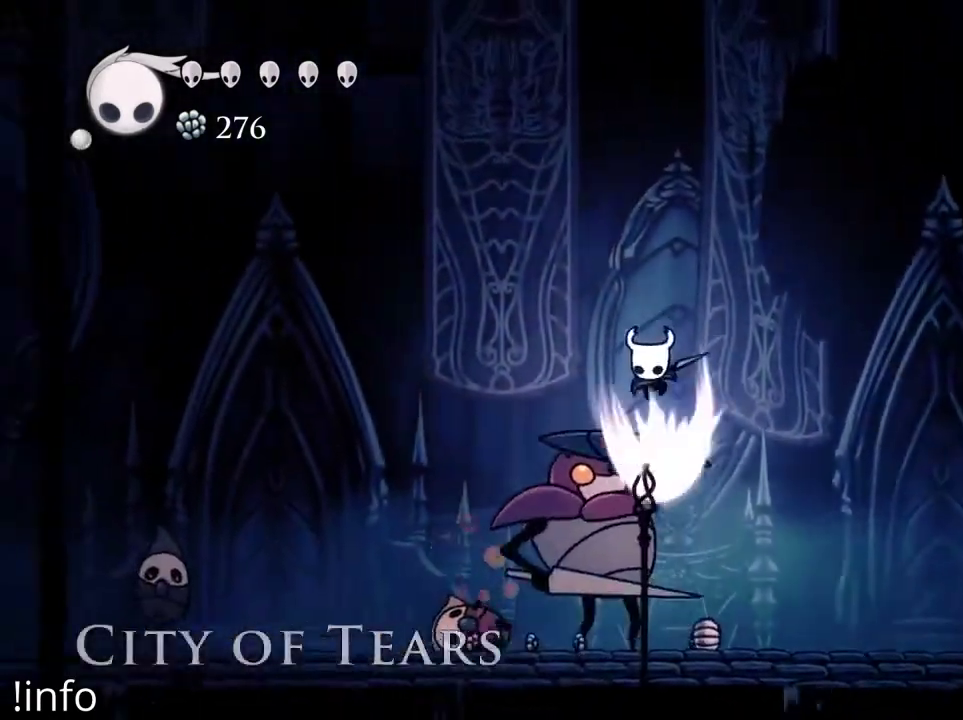
{"buttons": ["DPAD_DOWN"], "left_stick": "center", "right_stick": "center", "events": [[33, "DPAD_DOWN", "up"], [333, "DPAD_DOWN", "down"], [367, "X", "down"], [500, "X", "up"]]}
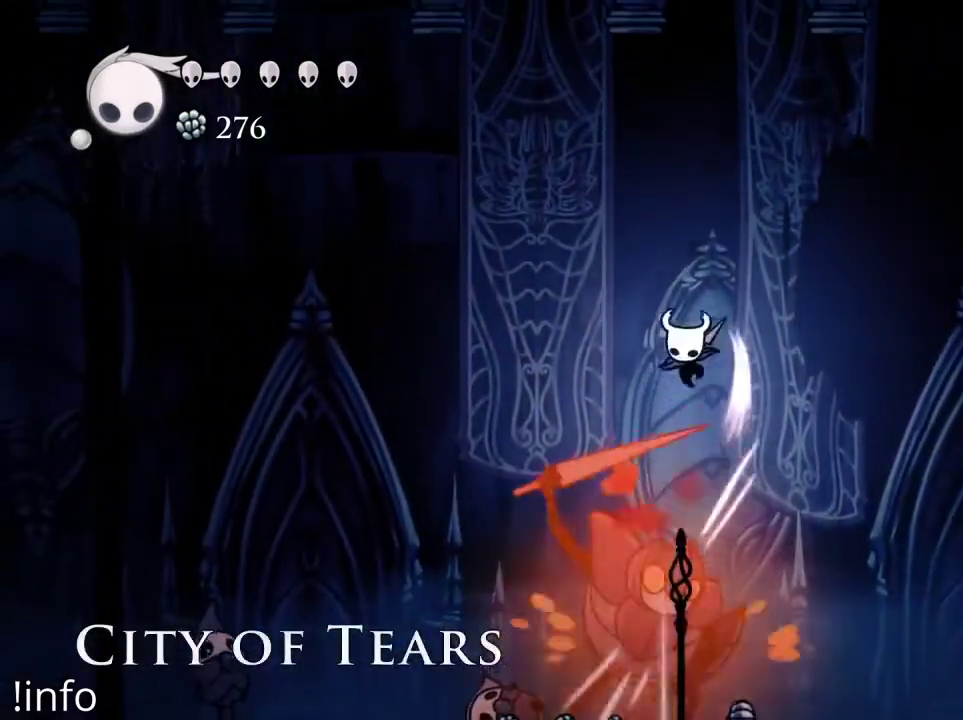
{"buttons": ["X", "DPAD_DOWN"], "left_stick": "center", "right_stick": "center", "events": [[67, "DPAD_DOWN", "up"], [433, "DPAD_DOWN", "down"], [467, "X", "down"]]}
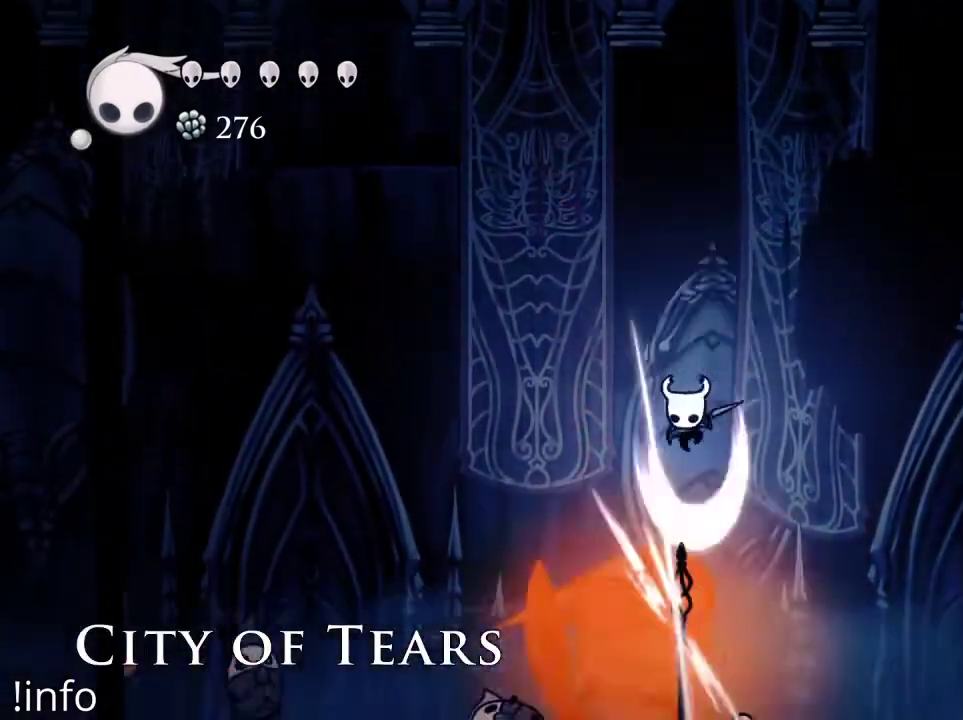
{"buttons": [], "left_stick": "center", "right_stick": "center", "events": [[67, "X", "up"], [100, "DPAD_DOWN", "up"]]}
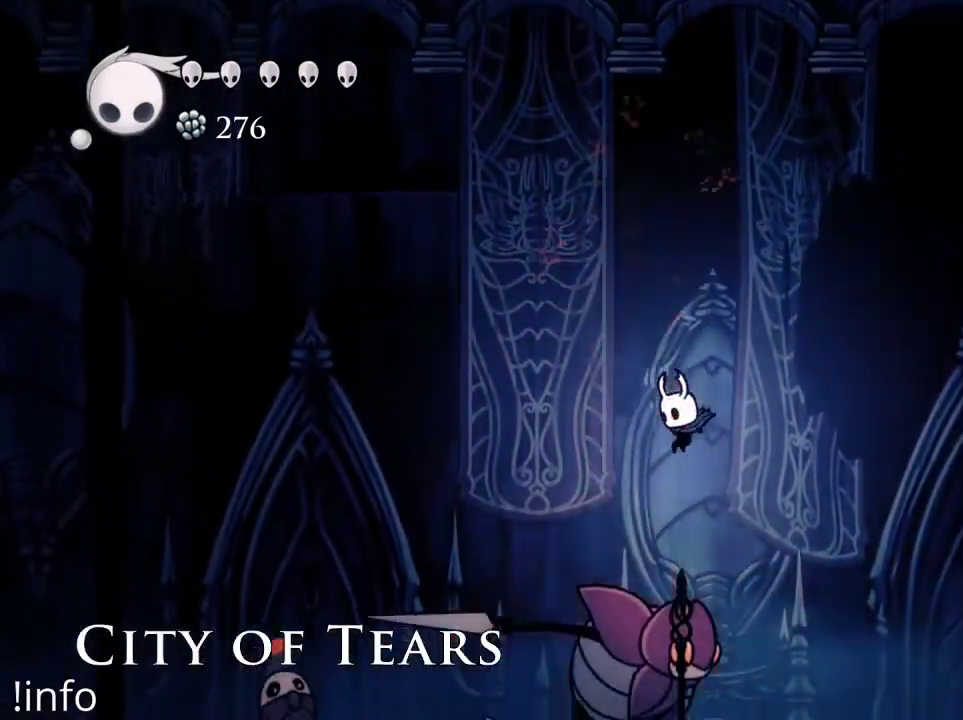
{"buttons": [], "left_stick": "center", "right_stick": "center", "events": [[33, "DPAD_DOWN", "down"], [67, "X", "down"], [167, "DPAD_DOWN", "up"], [167, "X", "up"]]}
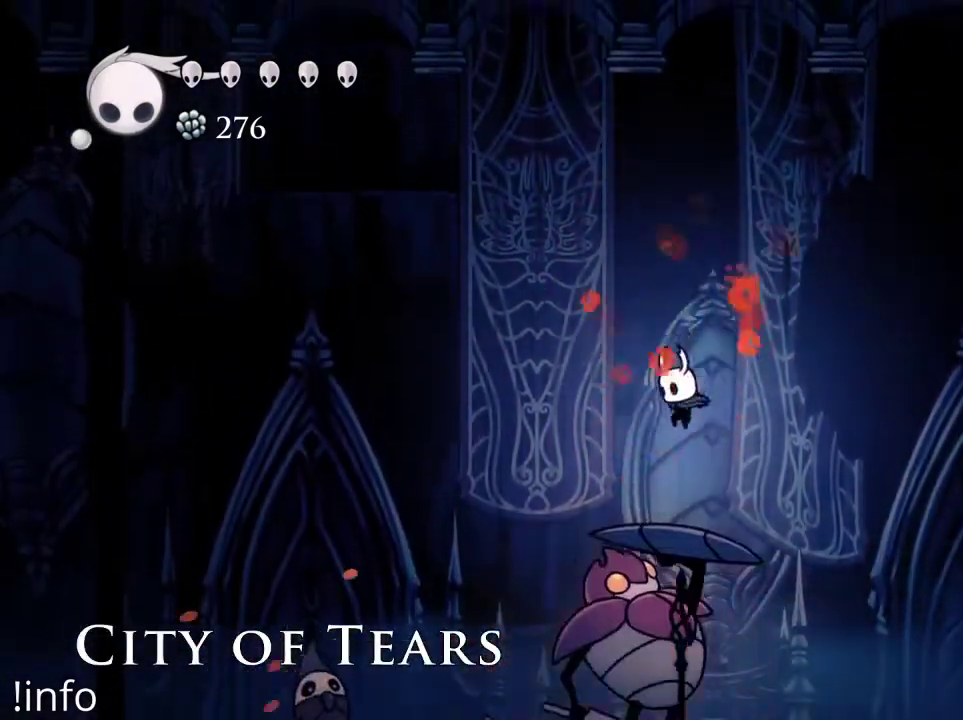
{"buttons": [], "left_stick": "center", "right_stick": "center", "events": [[100, "DPAD_DOWN", "down"], [100, "X", "down"], [233, "DPAD_DOWN", "up"], [233, "X", "up"]]}